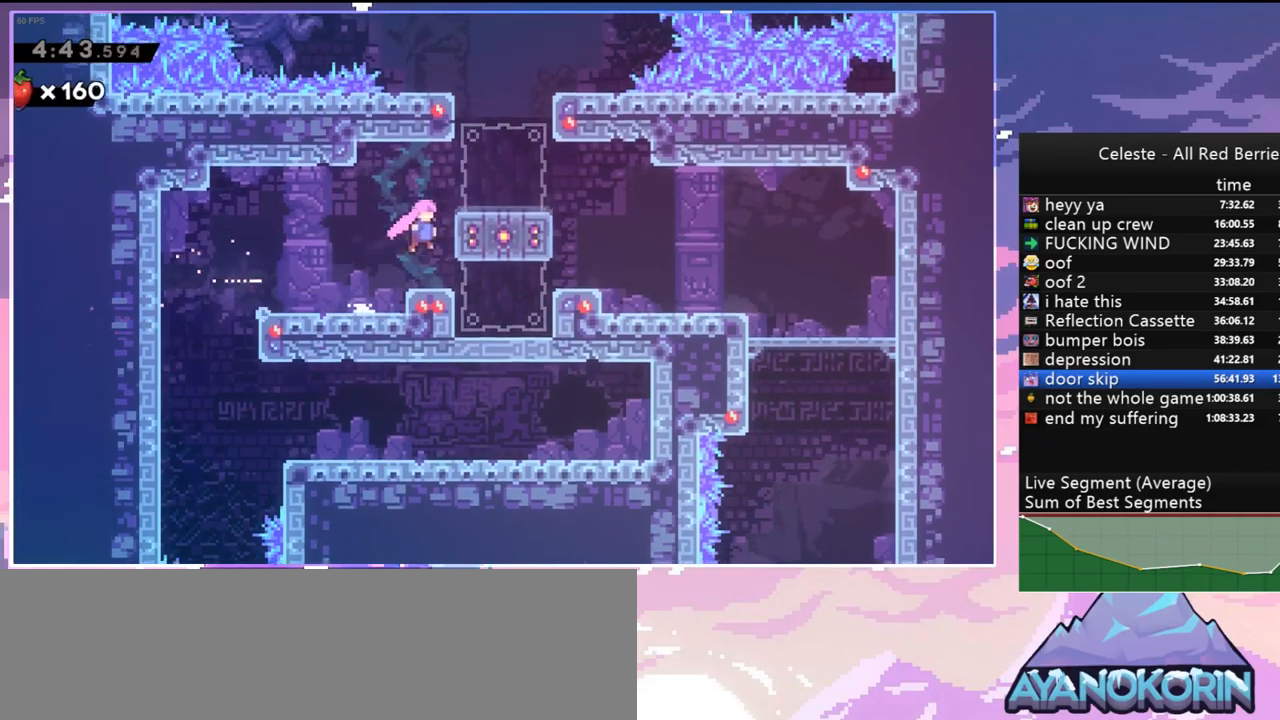
Gameplay with keyboard; each line is a JSON object with the keys held at the frame after it. "events" lists presses ("down") and releases ("up") of "dash", "down", "grab", "jump", "jump2", "left", "menu", "right", "skip" and "up" between this image and that frame as [ms after this image, input, new state], when the widget could be followed in between. No other keys are recorded. Mouse input is not recorded. Key names are as the overlay labels them; some are game actions (e.g. jump) rather than physical keys.
{"keys": [], "events": [[200, "jump", "up"], [250, "down", "down"], [284, "dash", "down"], [284, "right", "up"], [434, "dash", "up"], [484, "down", "up"]]}
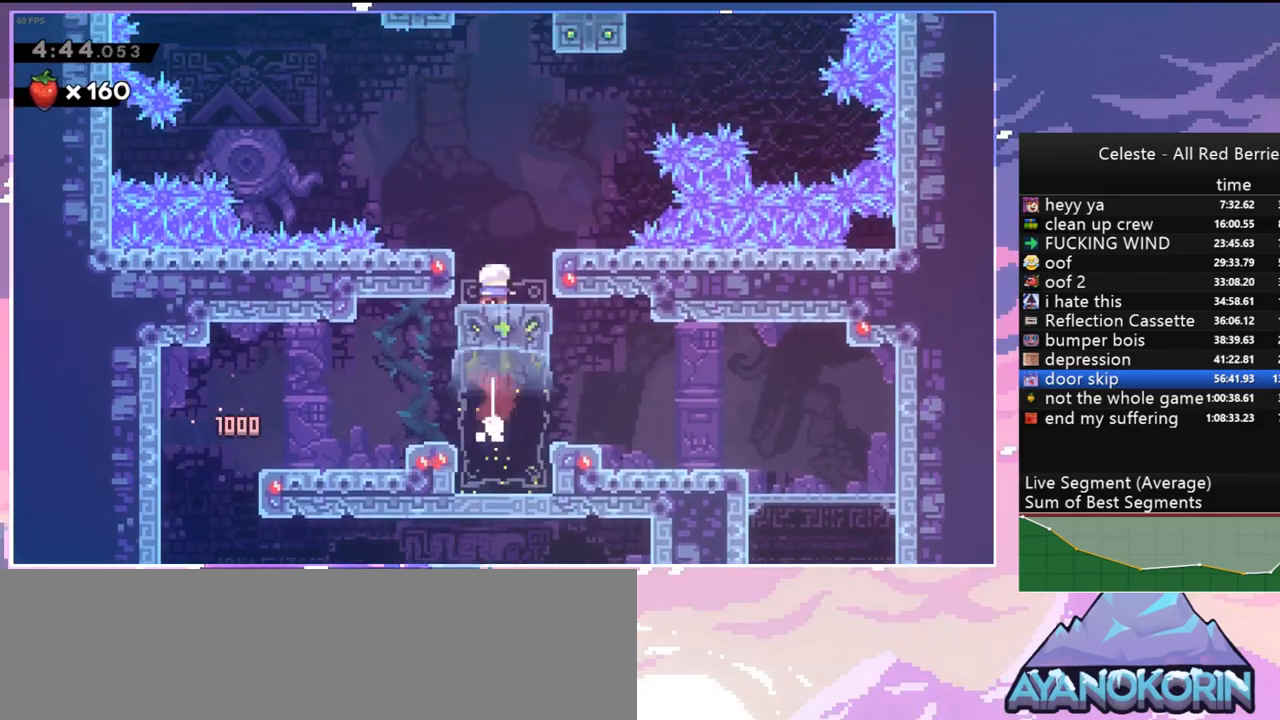
{"keys": ["jump", "left", "right"], "events": [[17, "jump", "down"], [250, "right", "down"], [400, "jump", "up"], [500, "jump", "down"], [500, "left", "down"]]}
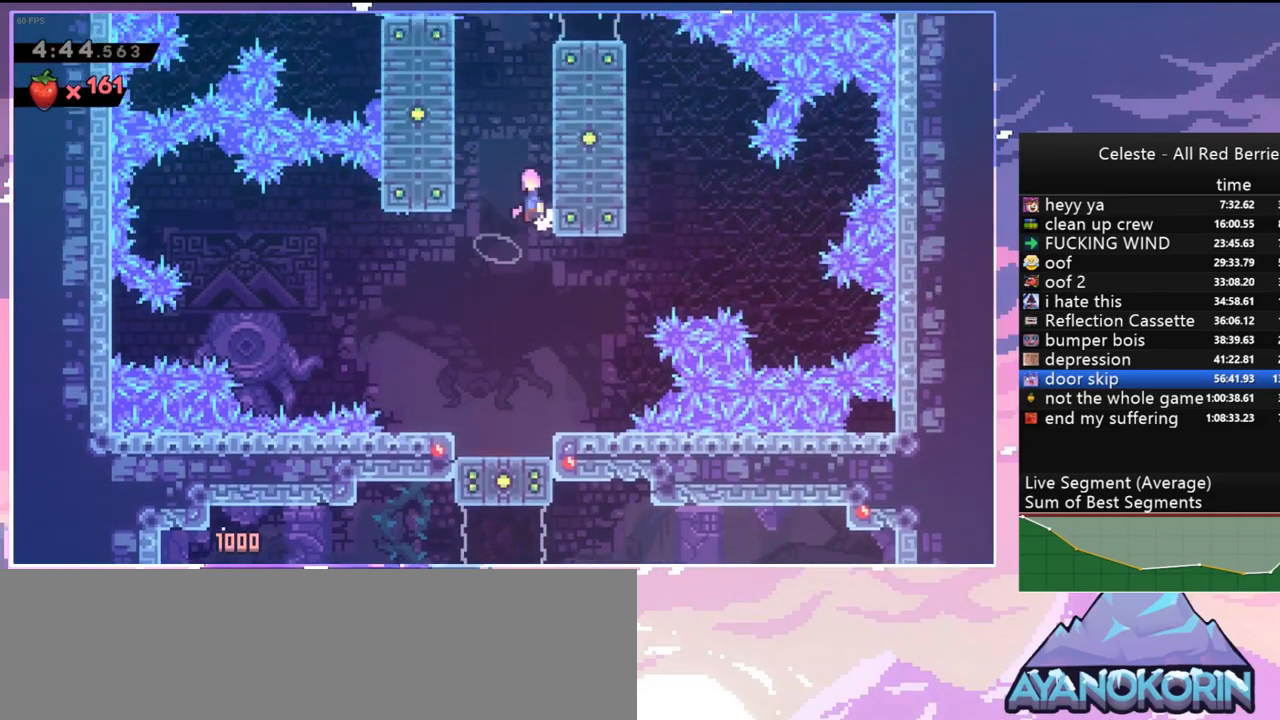
{"keys": ["grab", "up"], "events": [[34, "right", "up"], [134, "grab", "down"], [134, "up", "down"], [234, "jump", "up"], [267, "left", "up"]]}
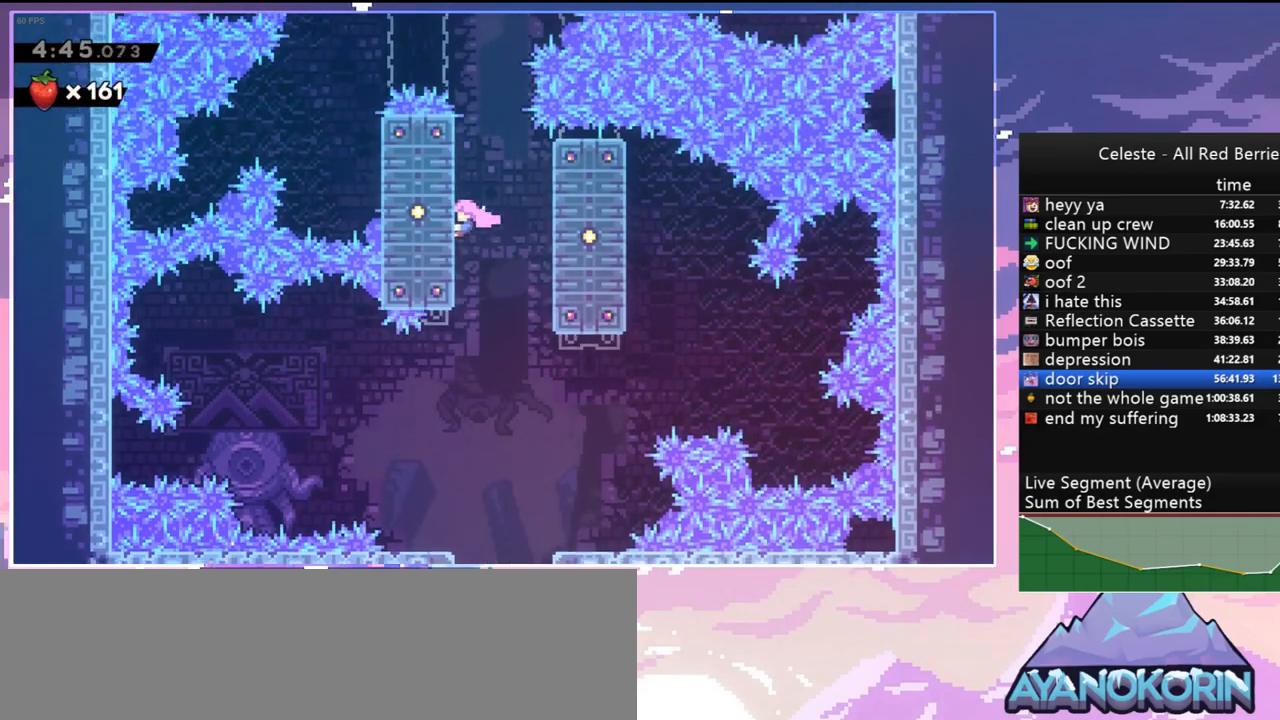
{"keys": ["grab", "jump", "right"], "events": [[250, "right", "down"], [384, "up", "up"], [484, "jump", "down"]]}
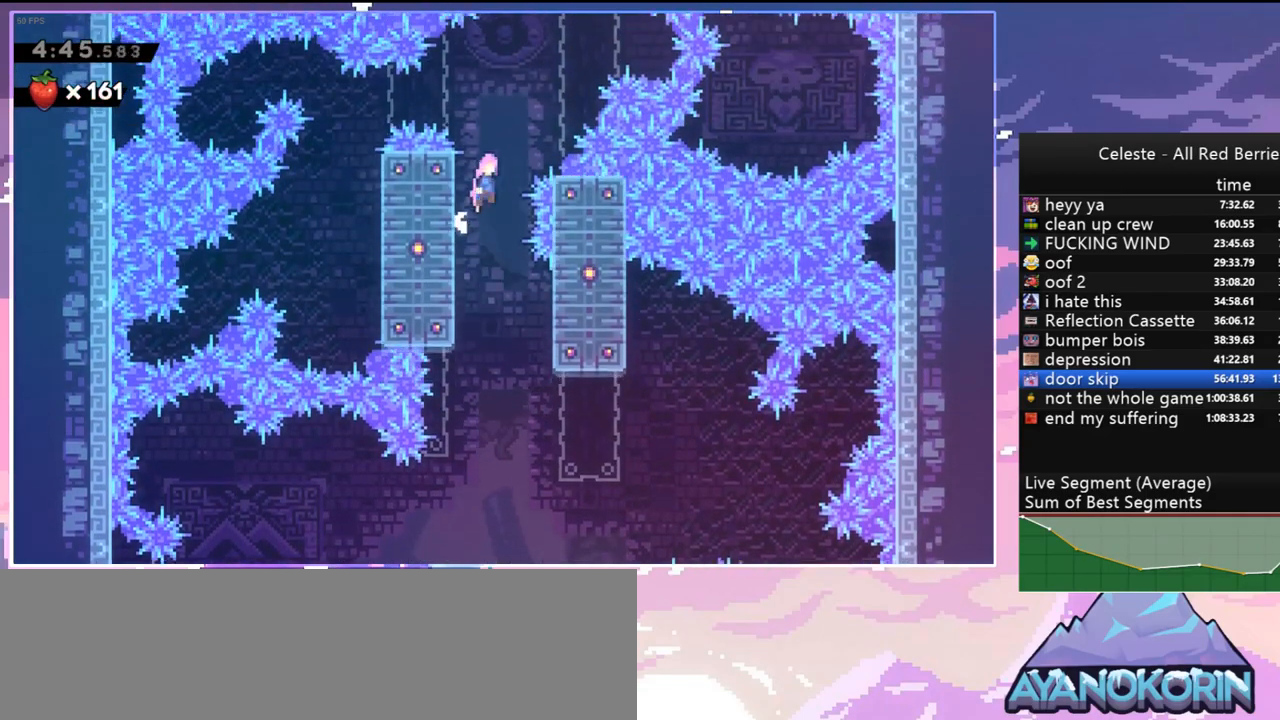
{"keys": [], "events": [[117, "grab", "up"], [167, "jump", "up"], [250, "right", "up"]]}
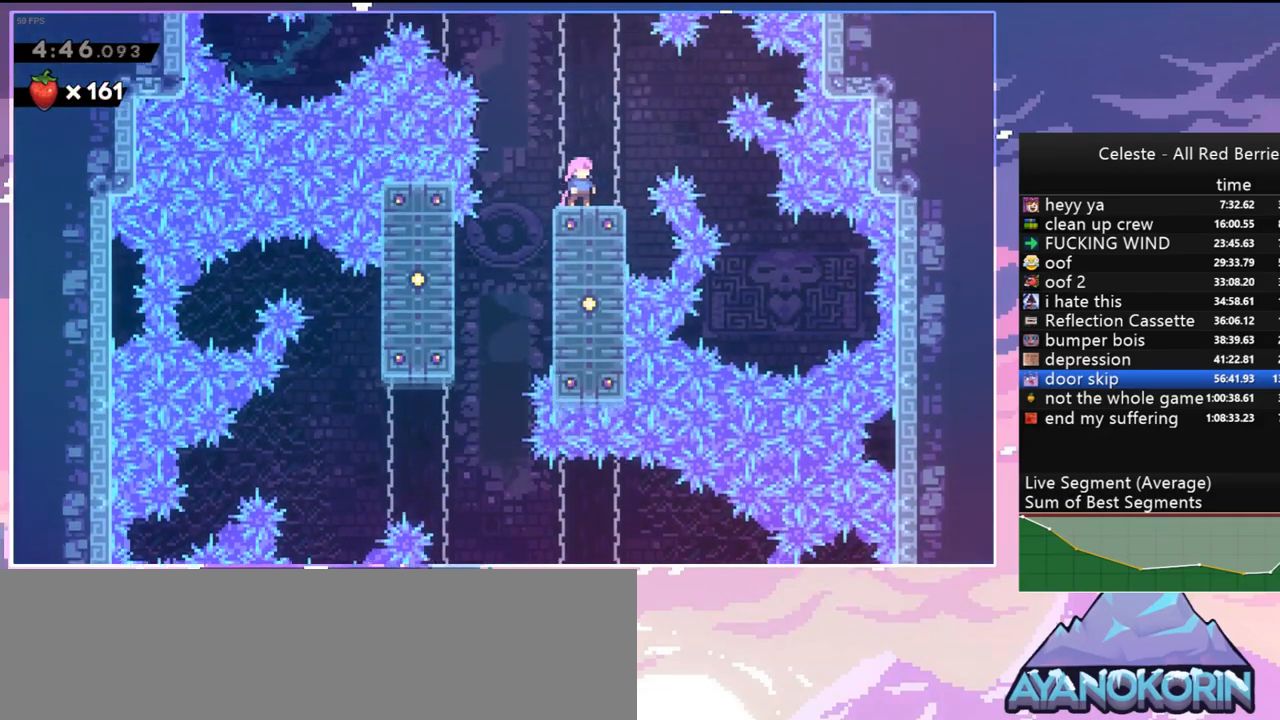
{"keys": ["jump", "left", "up"], "events": [[184, "left", "down"], [234, "jump", "down"], [467, "up", "down"]]}
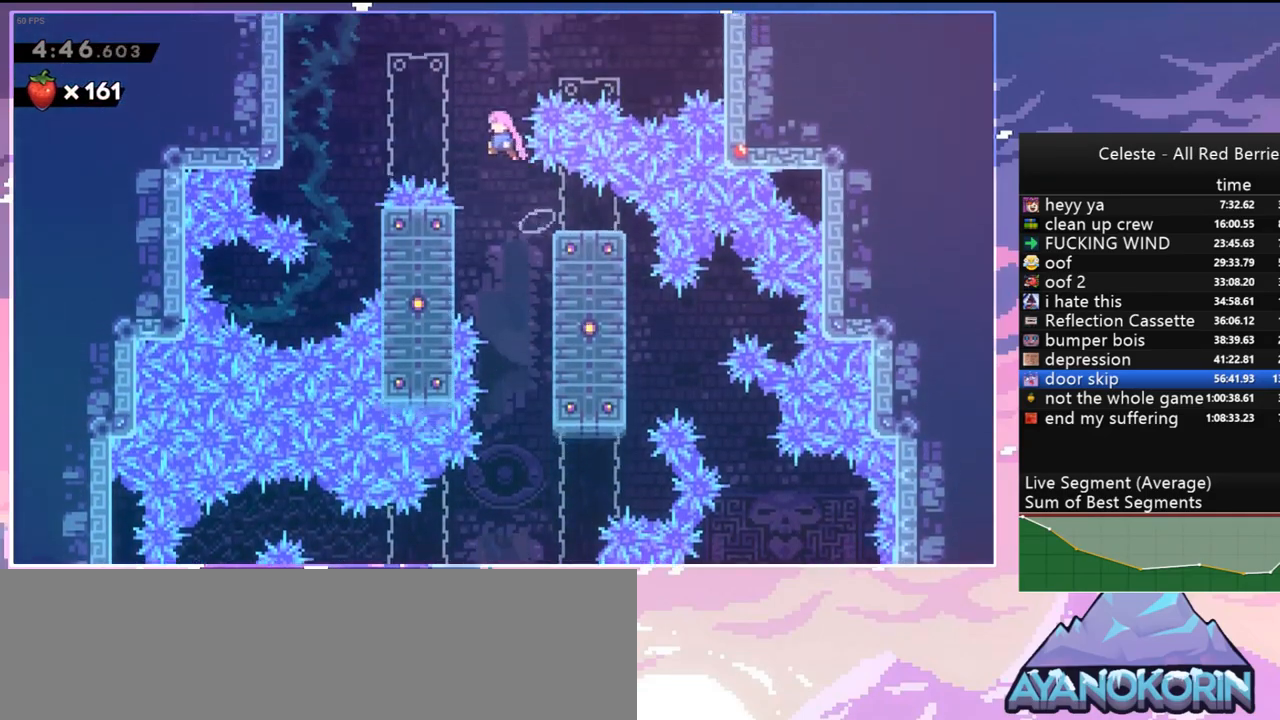
{"keys": ["up"], "events": [[17, "dash", "down"], [17, "jump", "up"], [17, "left", "up"], [150, "dash", "up"], [284, "dash", "down"], [417, "dash", "up"]]}
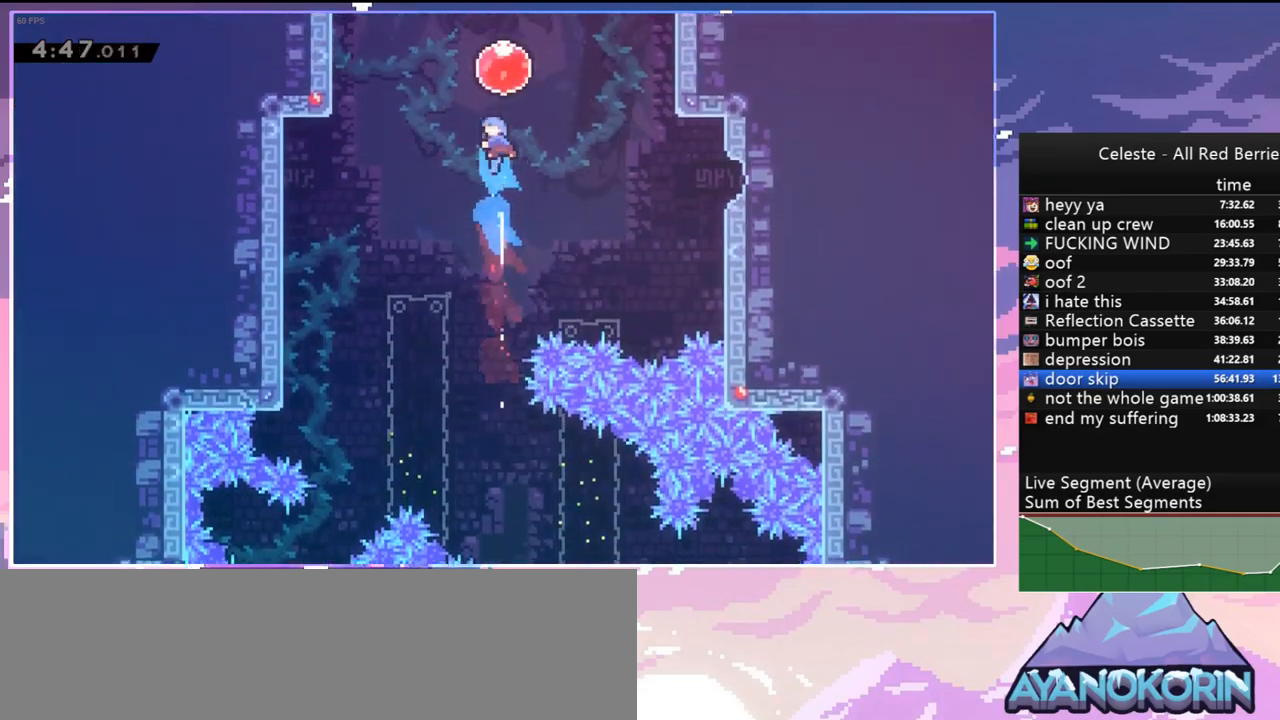
{"keys": ["left"], "events": [[117, "left", "down"], [167, "dash", "down"], [300, "dash", "up"], [450, "up", "up"]]}
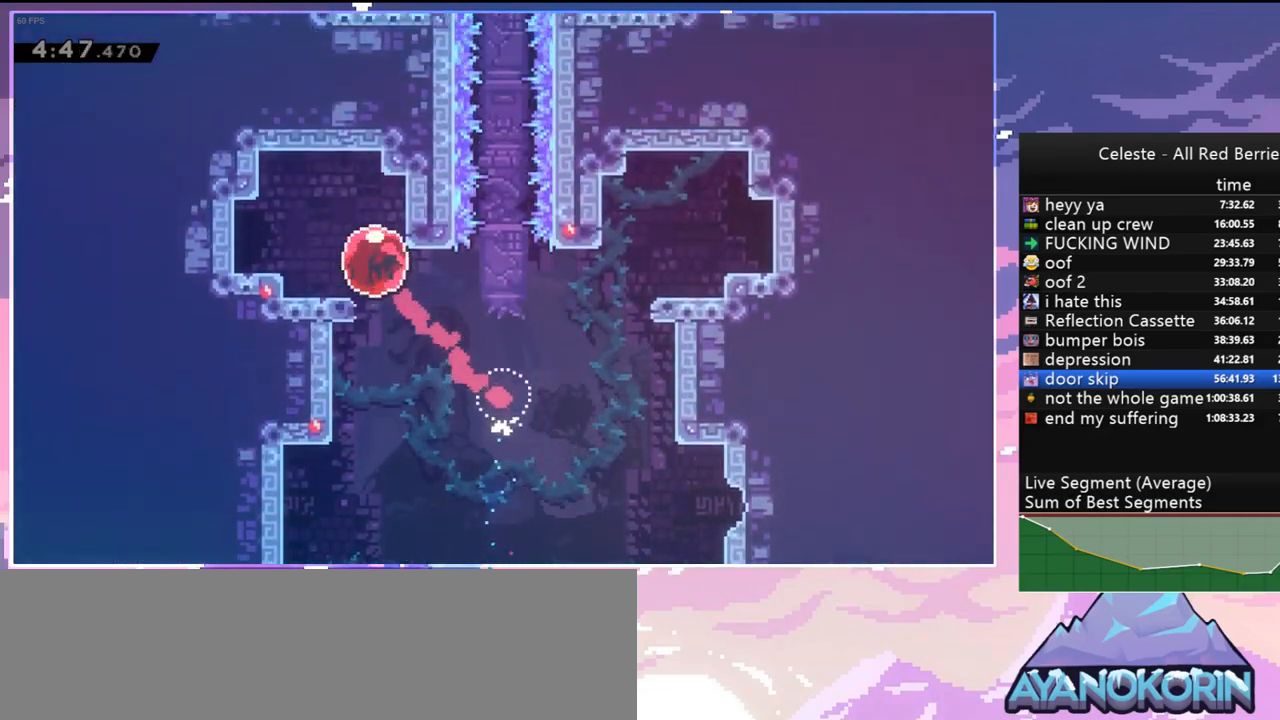
{"keys": ["dash", "up"], "events": [[84, "down", "down"], [134, "dash", "down"], [267, "down", "up"], [267, "jump", "down"], [317, "dash", "up"], [367, "jump", "up"], [367, "up", "down"], [417, "dash", "down"], [417, "left", "up"]]}
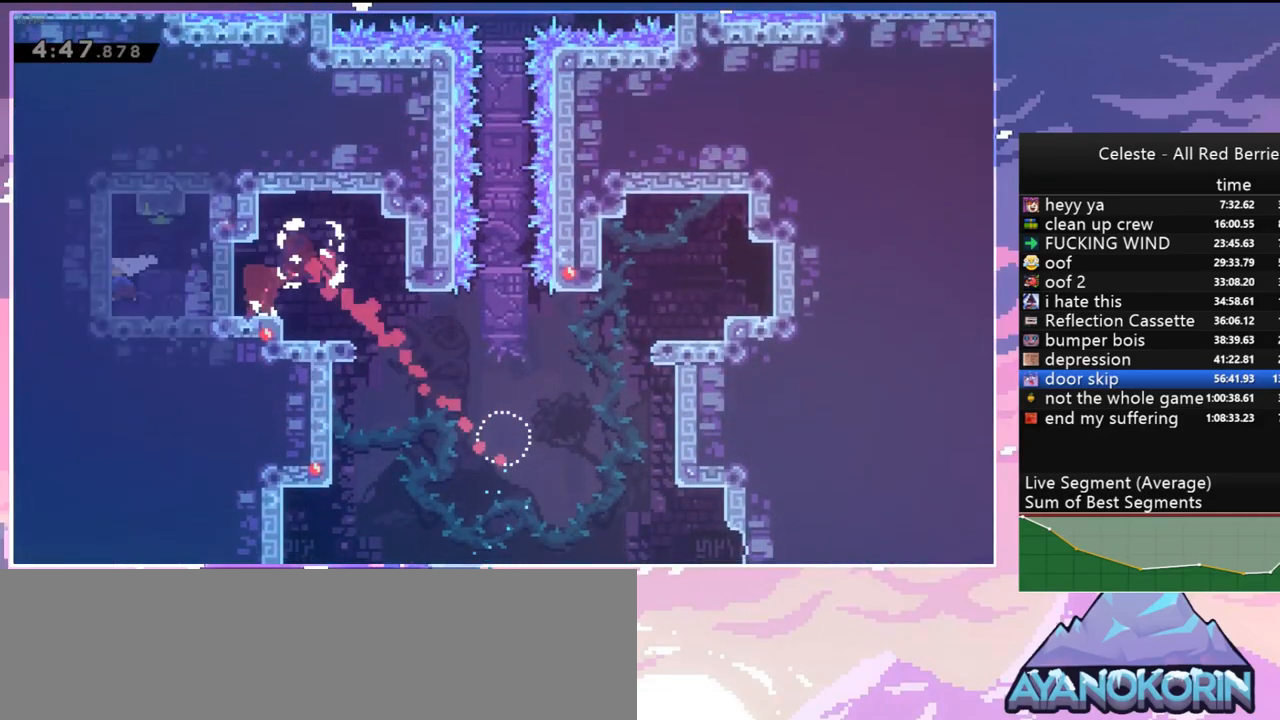
{"keys": ["right"], "events": [[17, "dash", "up"], [200, "up", "up"], [384, "right", "down"]]}
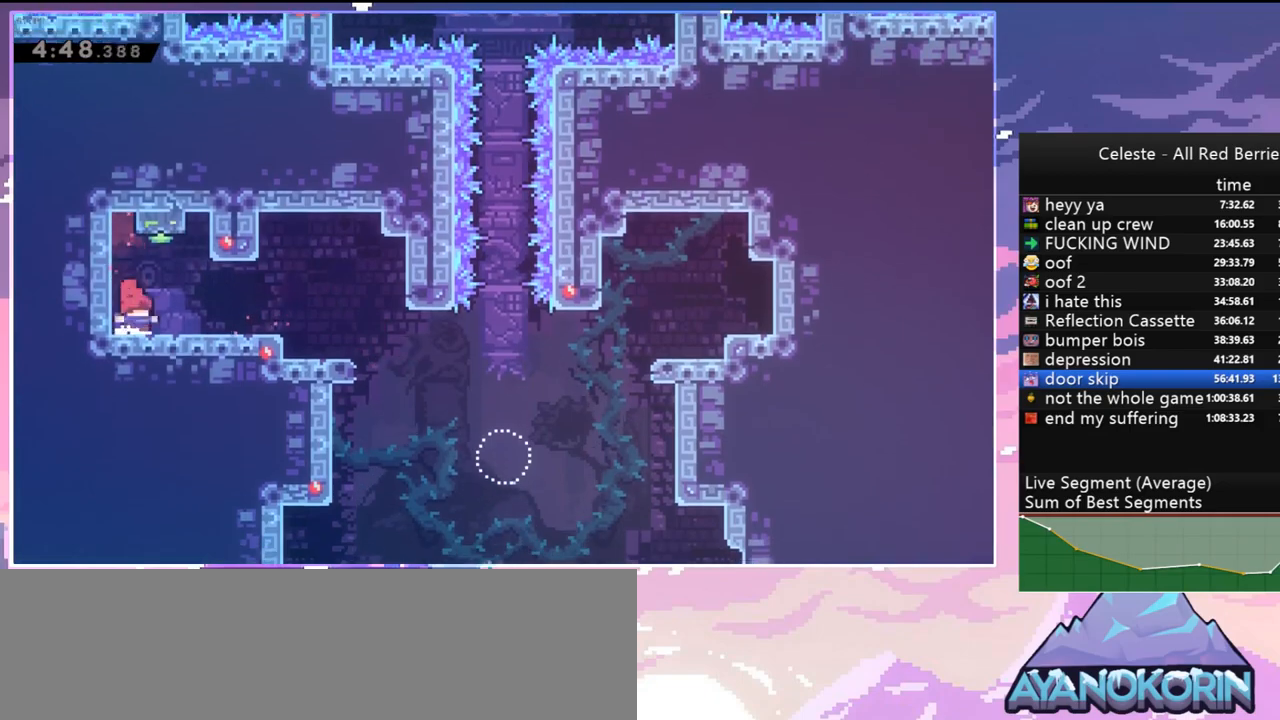
{"keys": ["dash", "down", "right"], "events": [[17, "right", "up"], [17, "up", "down"], [117, "dash", "down"], [200, "dash", "up"], [200, "up", "up"], [350, "down", "down"], [434, "dash", "down"], [434, "right", "down"]]}
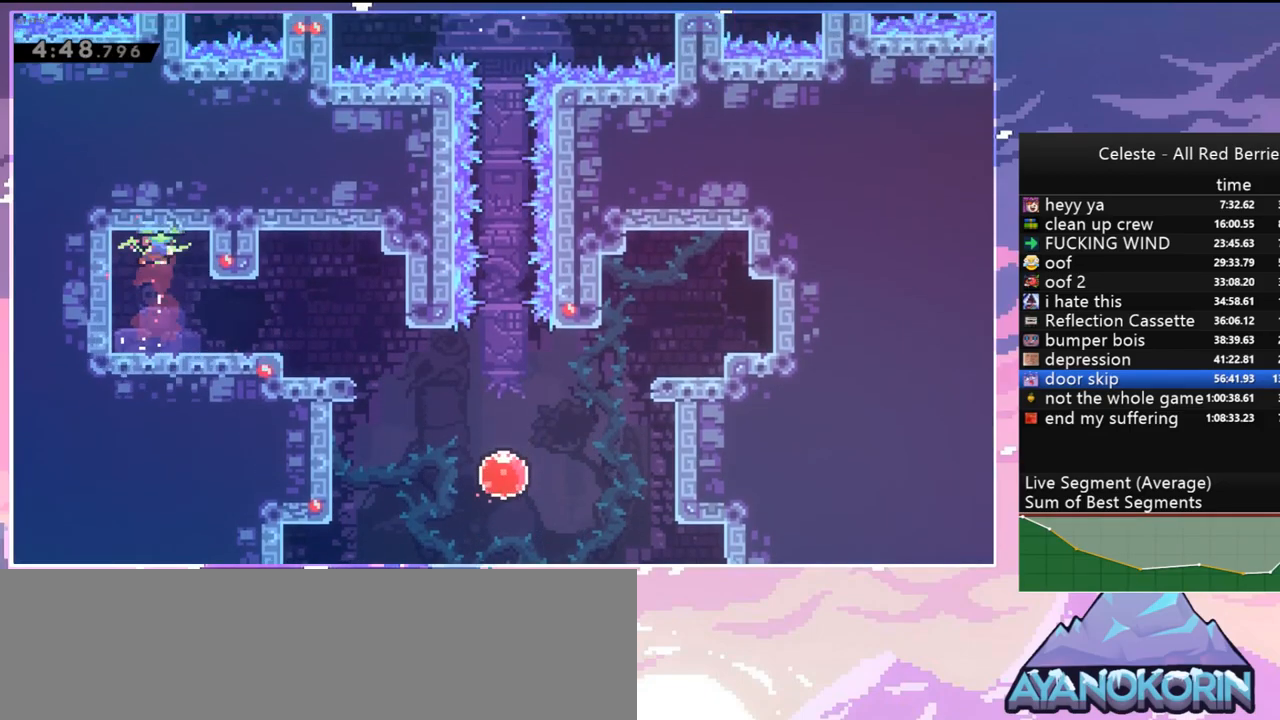
{"keys": ["right"], "events": [[134, "dash", "up"], [134, "jump", "down"], [234, "dash", "down"], [234, "jump", "up"], [367, "dash", "up"], [467, "down", "up"]]}
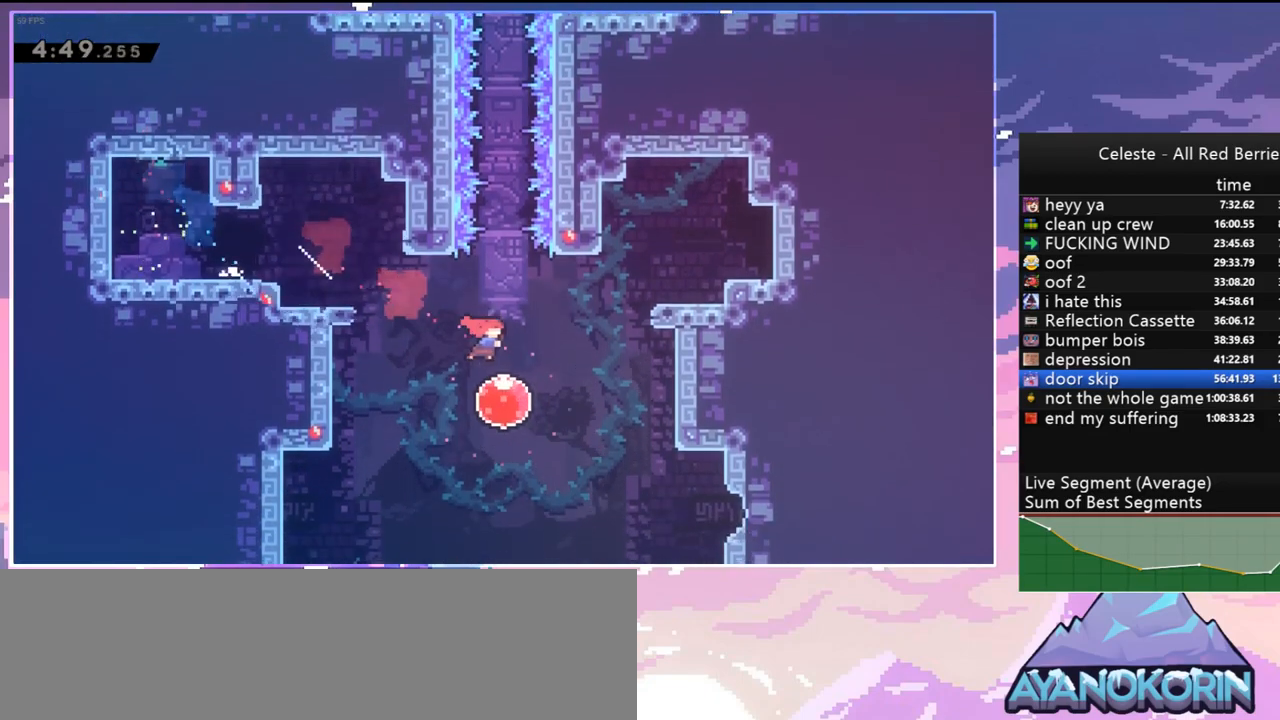
{"keys": ["dash", "right", "up"], "events": [[50, "up", "down"], [100, "dash", "down"], [150, "dash", "up"], [334, "dash", "down"]]}
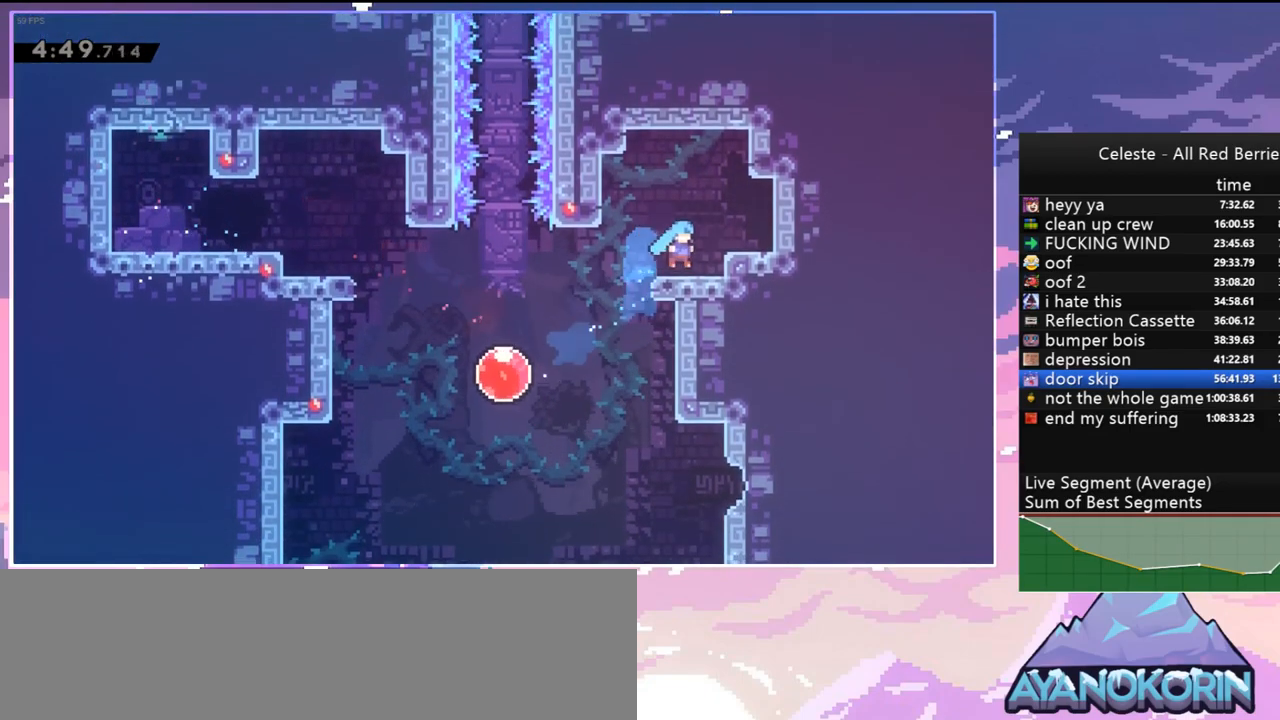
{"keys": ["dash", "right"], "events": [[17, "dash", "up"], [67, "grab", "down"], [167, "grab", "up"], [167, "up", "up"], [267, "grab", "down"], [267, "up", "down"], [300, "jump", "down"], [300, "up", "up"], [350, "grab", "up"], [400, "jump", "up"], [500, "dash", "down"]]}
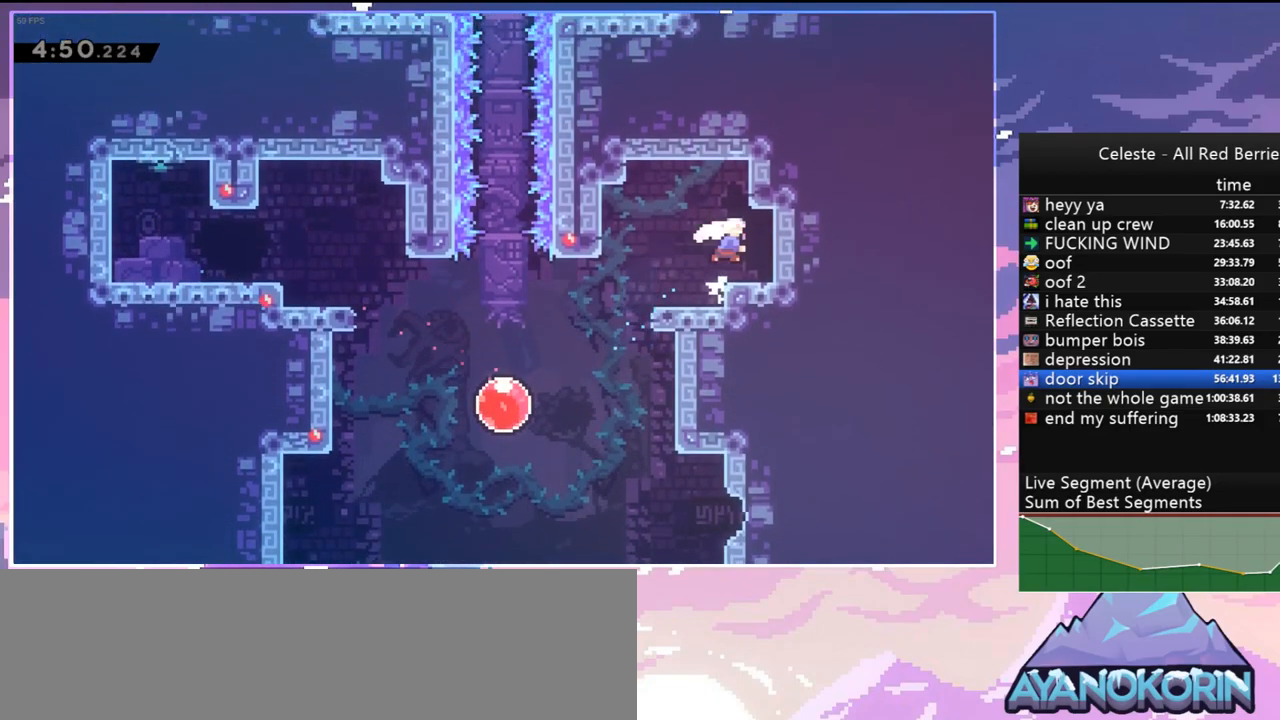
{"keys": [], "events": [[184, "dash", "up"], [234, "up", "down"], [267, "dash", "down"], [267, "right", "up"], [417, "dash", "up"], [467, "up", "up"]]}
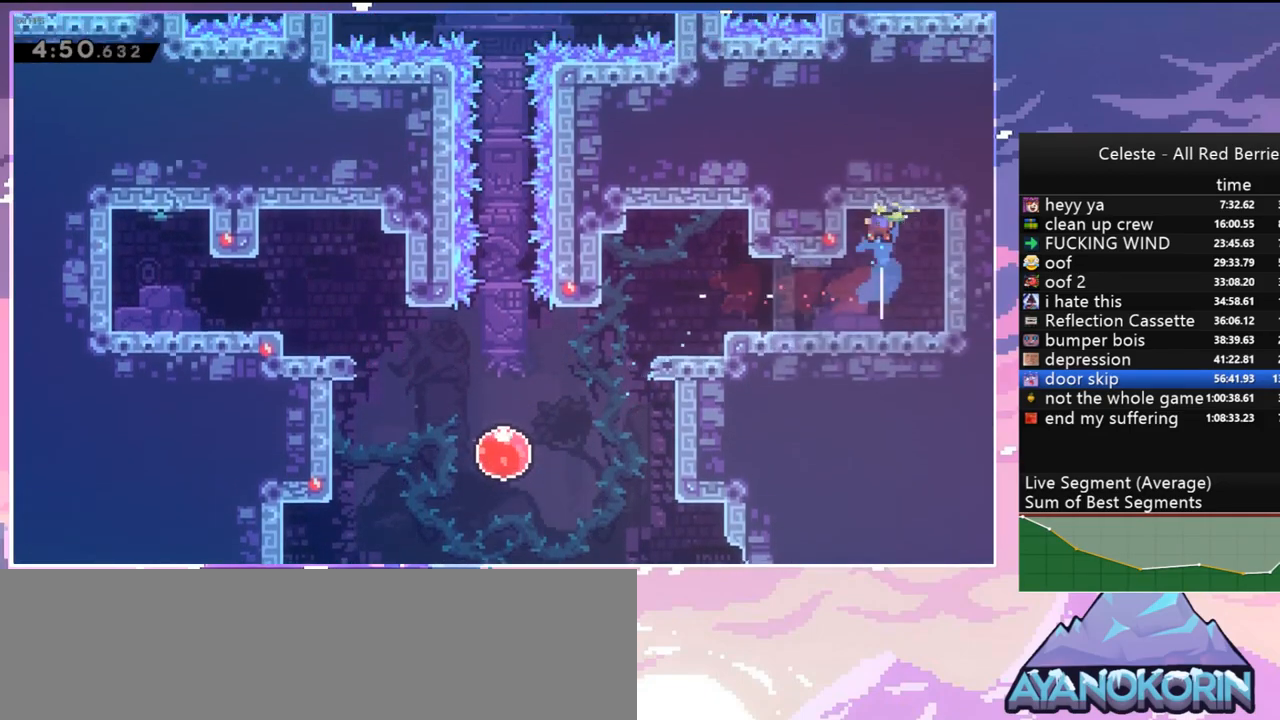
{"keys": ["down", "left"], "events": [[50, "down", "down"], [284, "left", "down"], [384, "dash", "down"], [484, "dash", "up"]]}
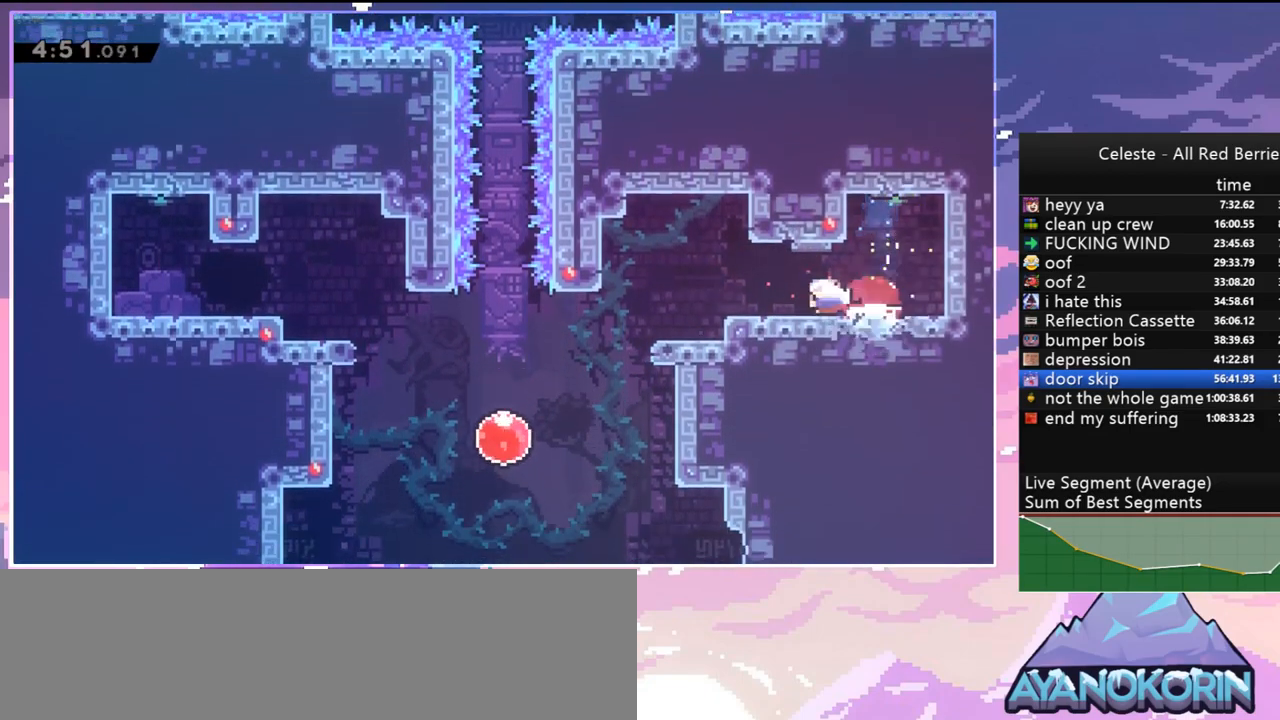
{"keys": ["down", "left"], "events": [[67, "jump", "down"], [117, "jump", "up"], [167, "dash", "down"], [300, "dash", "up"]]}
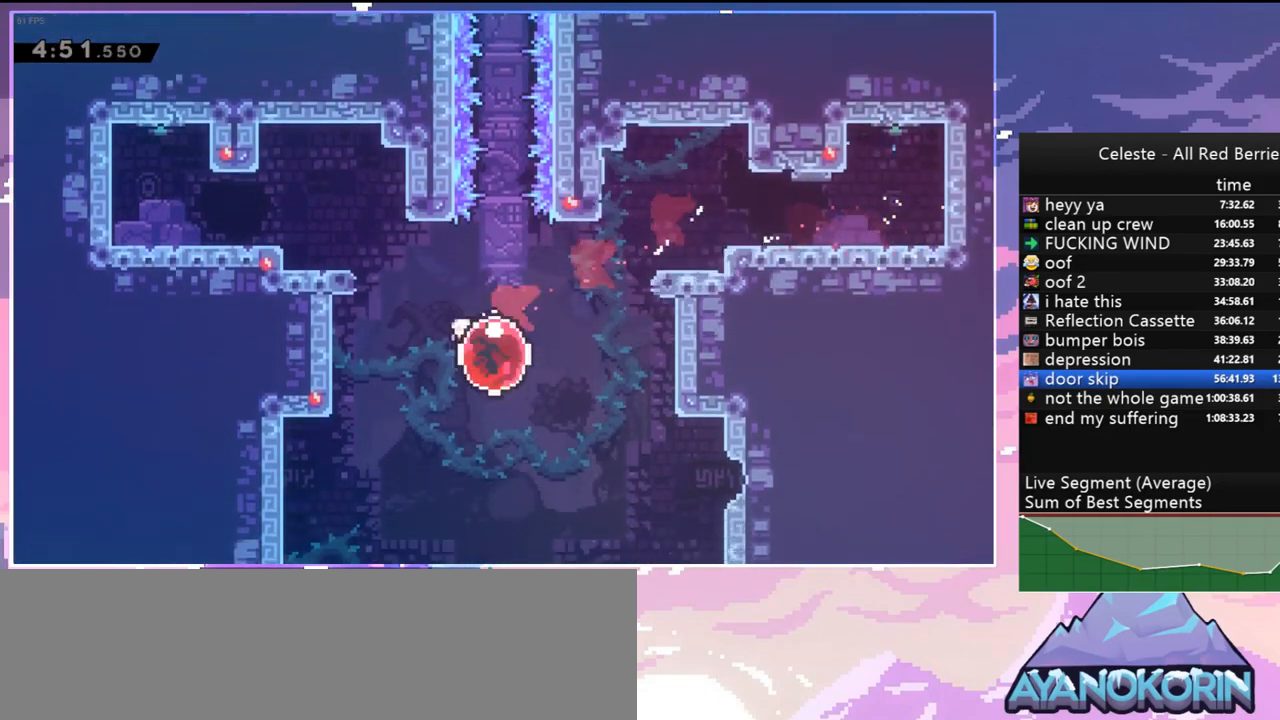
{"keys": ["dash", "left", "up"], "events": [[84, "dash", "down"], [184, "dash", "up"], [317, "down", "up"], [500, "dash", "down"], [500, "up", "down"]]}
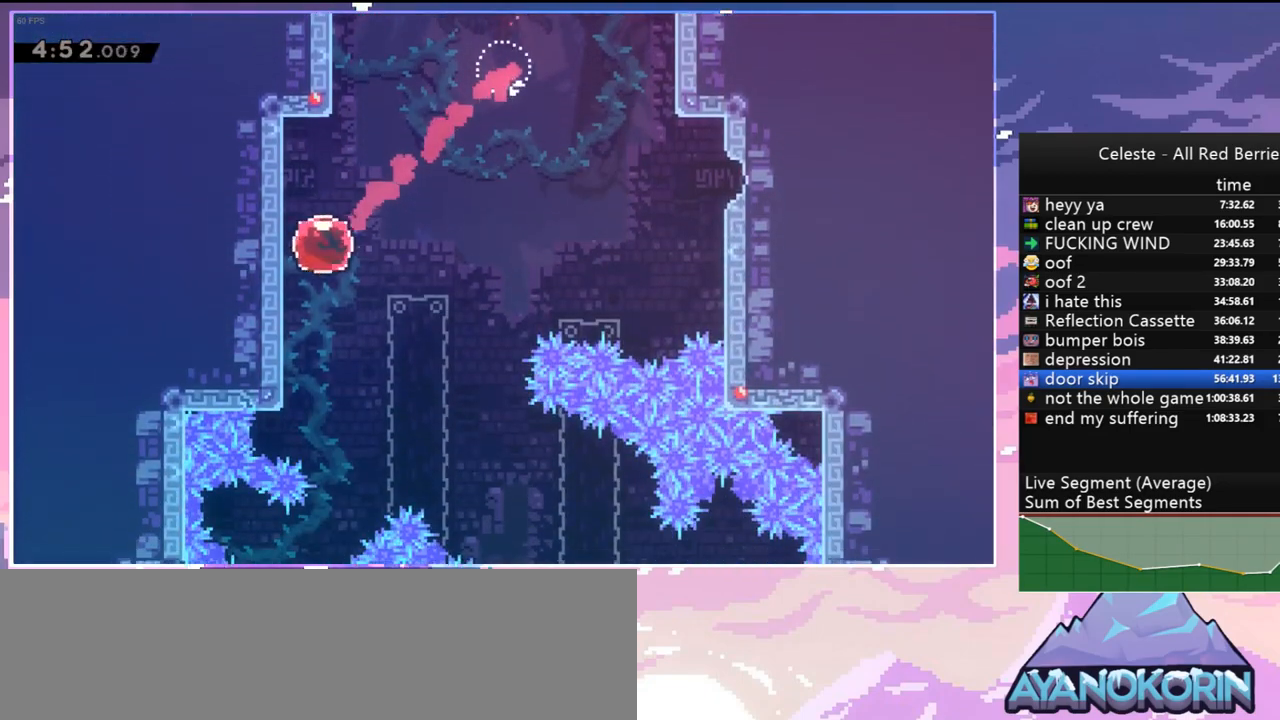
{"keys": ["left"], "events": [[250, "dash", "up"], [250, "grab", "down"], [467, "grab", "up"], [467, "up", "up"]]}
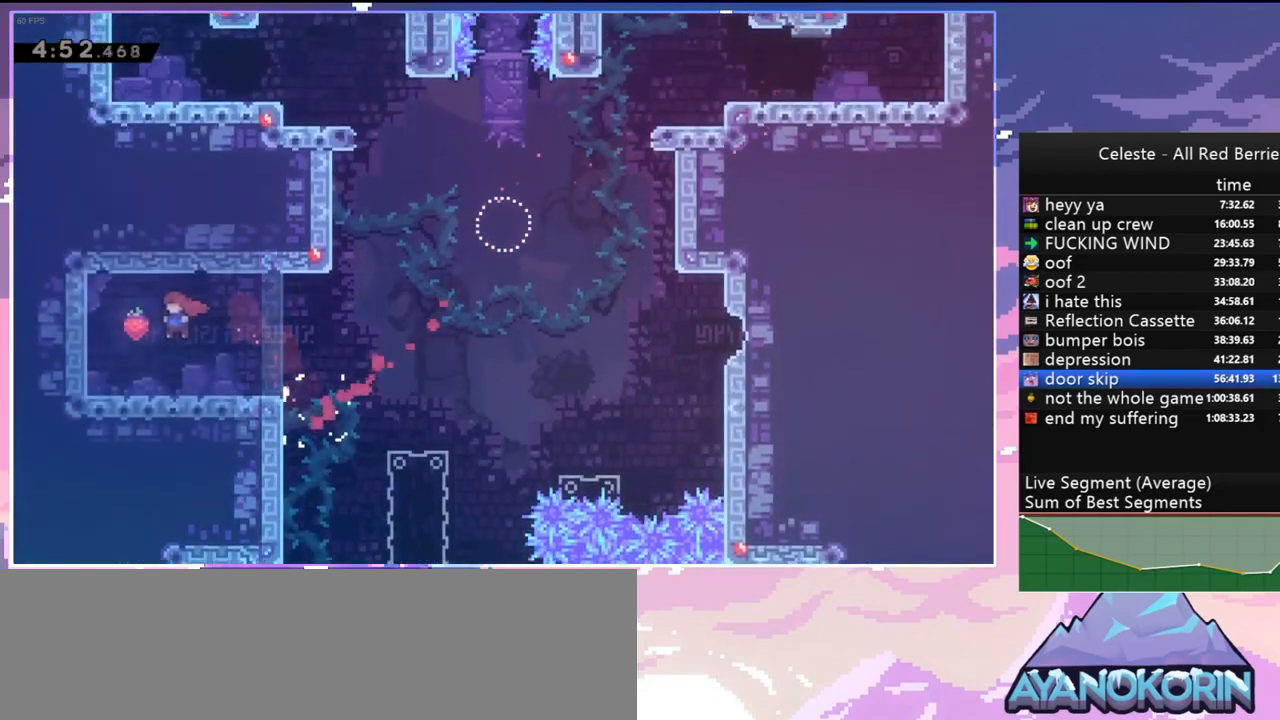
{"keys": ["jump", "right"], "events": [[117, "down", "down"], [117, "right", "down"], [167, "dash", "down"], [167, "left", "up"], [400, "jump", "down"], [450, "dash", "up"], [450, "down", "up"]]}
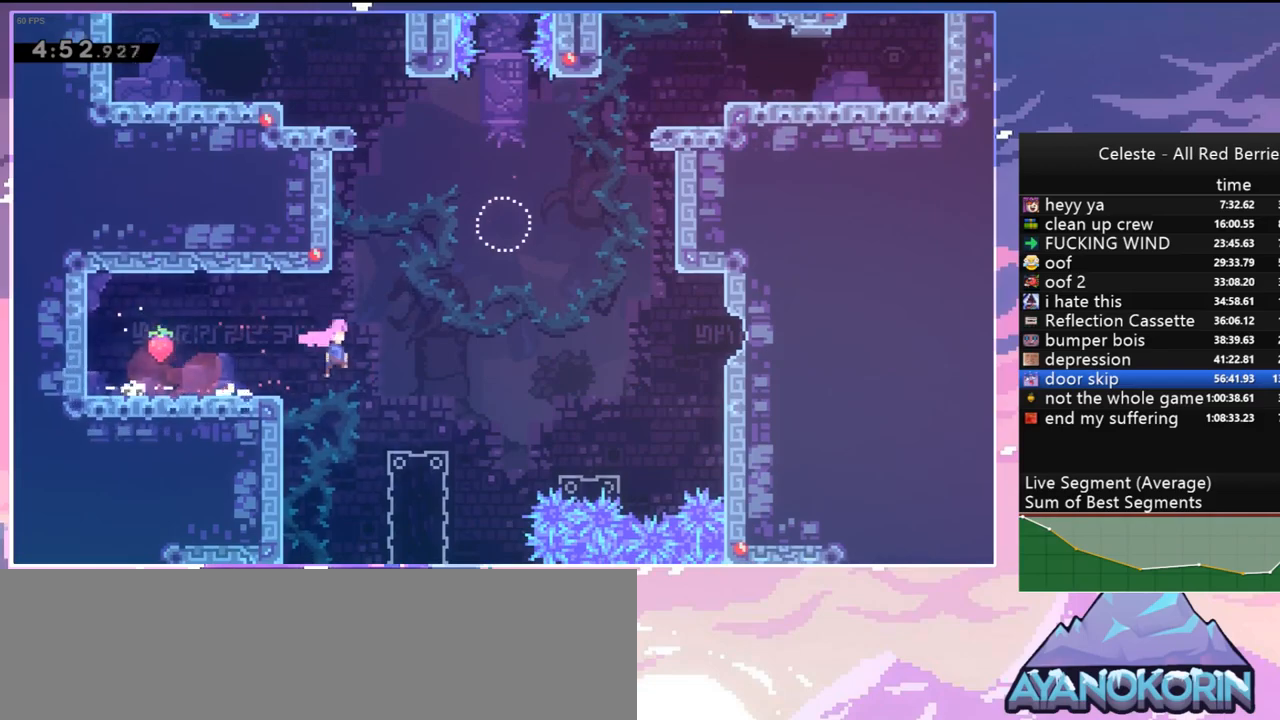
{"keys": ["dash", "right"], "events": [[134, "jump", "up"], [267, "dash", "down"], [367, "dash", "up"], [467, "dash", "down"]]}
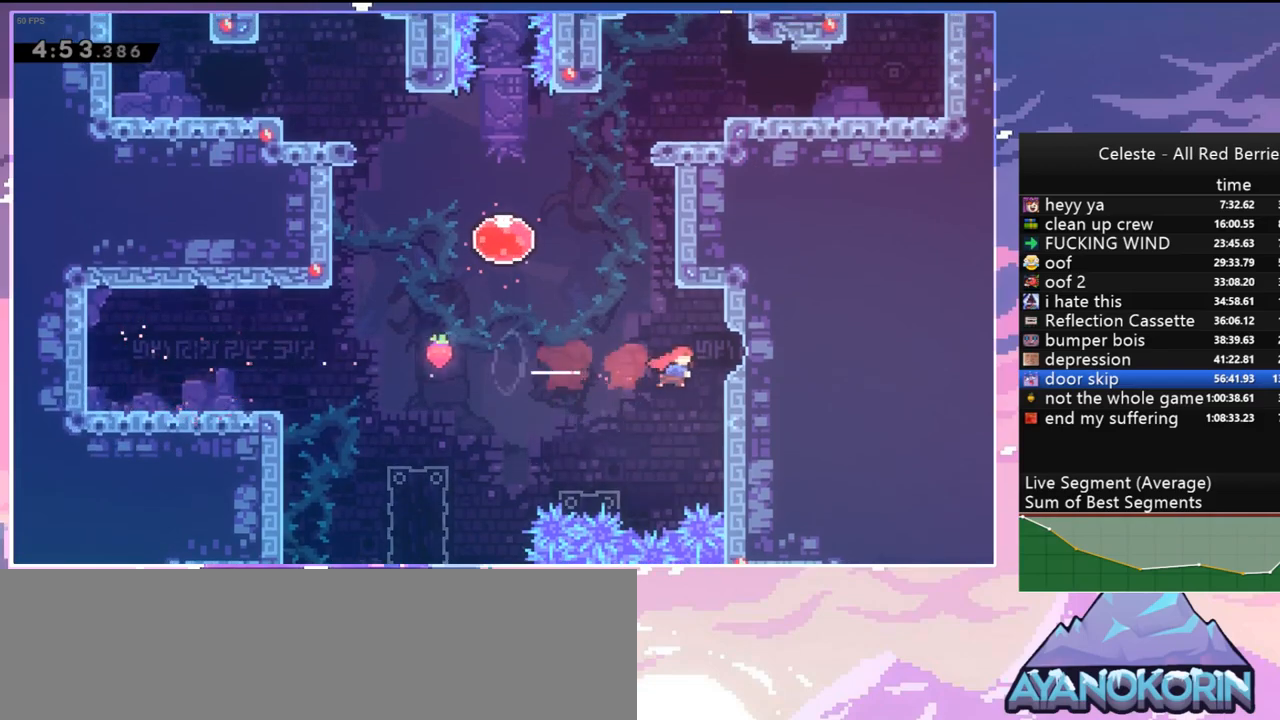
{"keys": ["dash", "down", "left"], "events": [[150, "dash", "up"], [434, "dash", "down"], [434, "down", "down"], [434, "left", "down"], [484, "right", "up"]]}
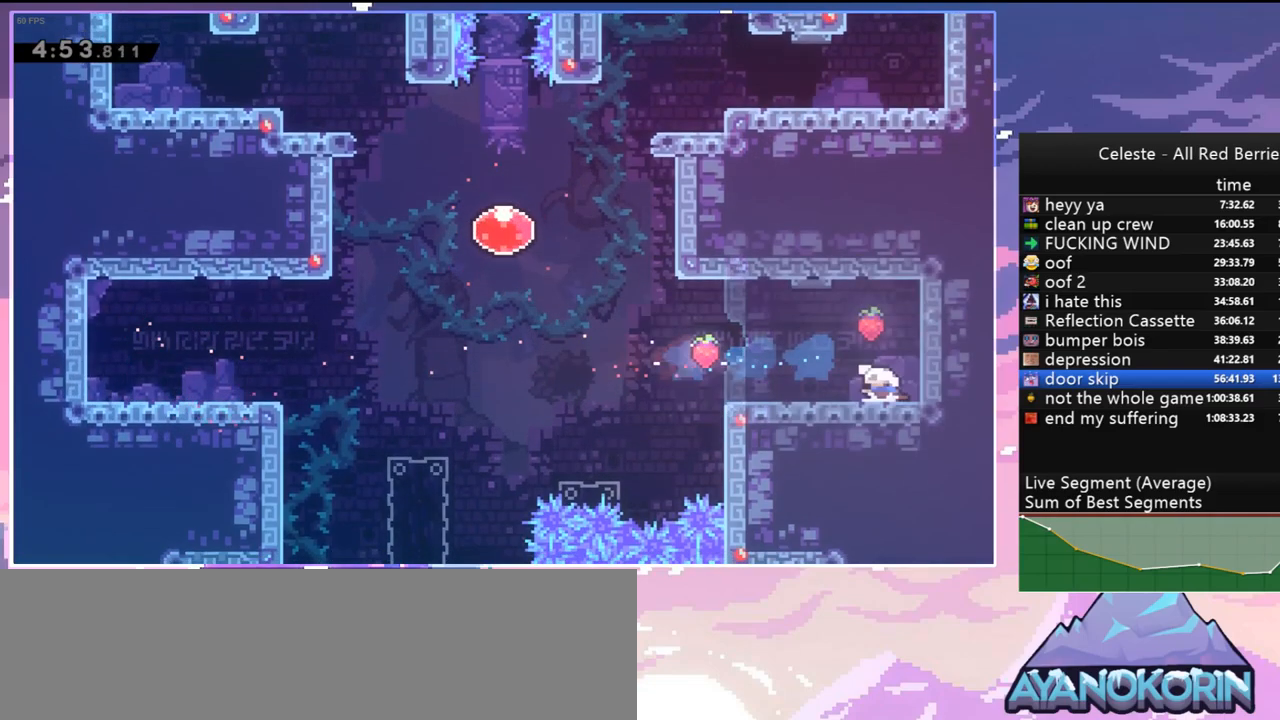
{"keys": ["dash", "right"], "events": [[67, "down", "up"], [167, "dash", "up"], [167, "jump", "down"], [217, "left", "up"], [217, "right", "down"], [400, "dash", "down"], [400, "up", "down"], [450, "jump", "up"], [450, "up", "up"]]}
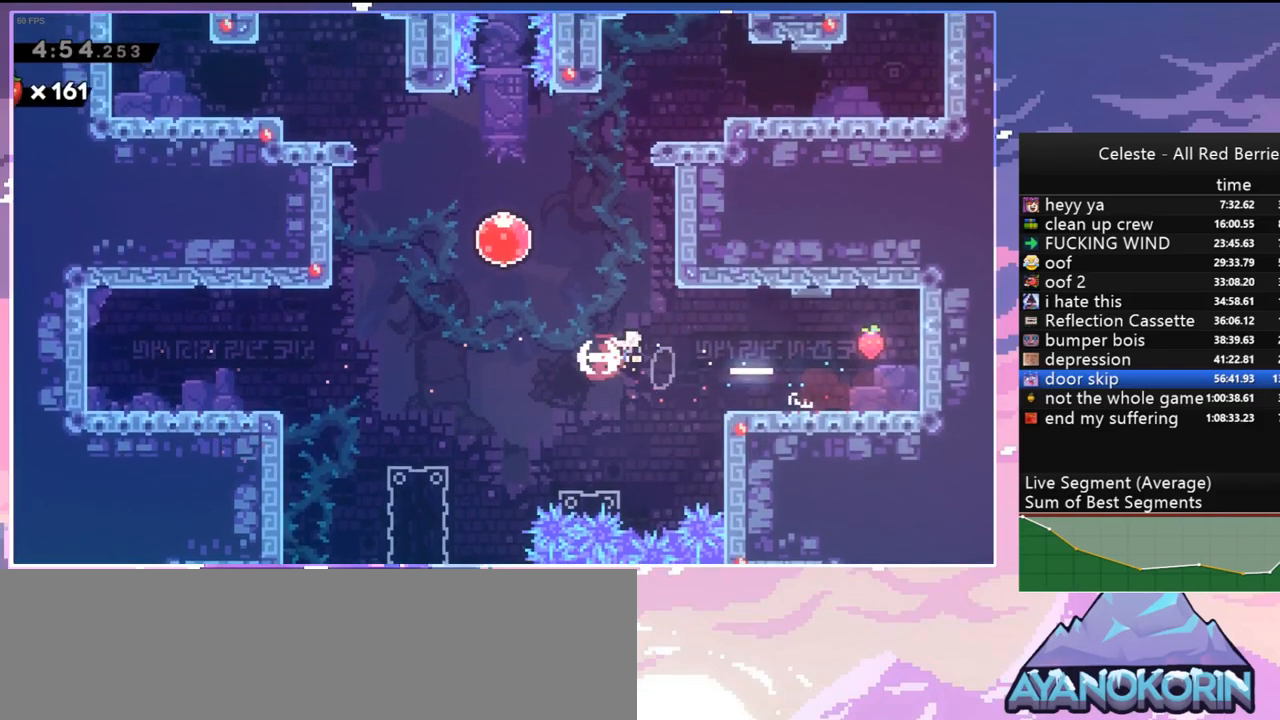
{"keys": ["right"], "events": [[34, "dash", "up"], [367, "jump", "down"], [467, "jump", "up"]]}
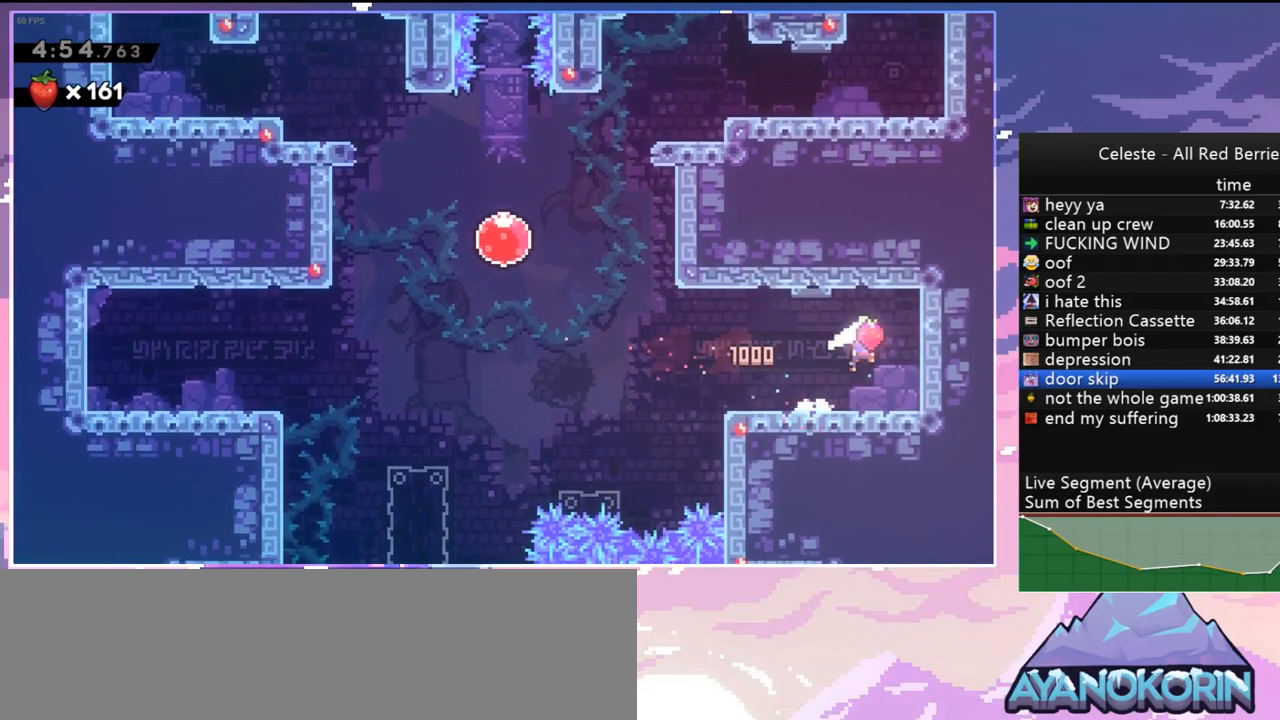
{"keys": ["dash", "left", "up"], "events": [[17, "down", "down"], [17, "left", "down"], [50, "dash", "down"], [50, "right", "up"], [200, "jump", "down"], [250, "down", "up"], [284, "dash", "up"], [334, "up", "down"], [384, "dash", "down"], [384, "jump", "up"]]}
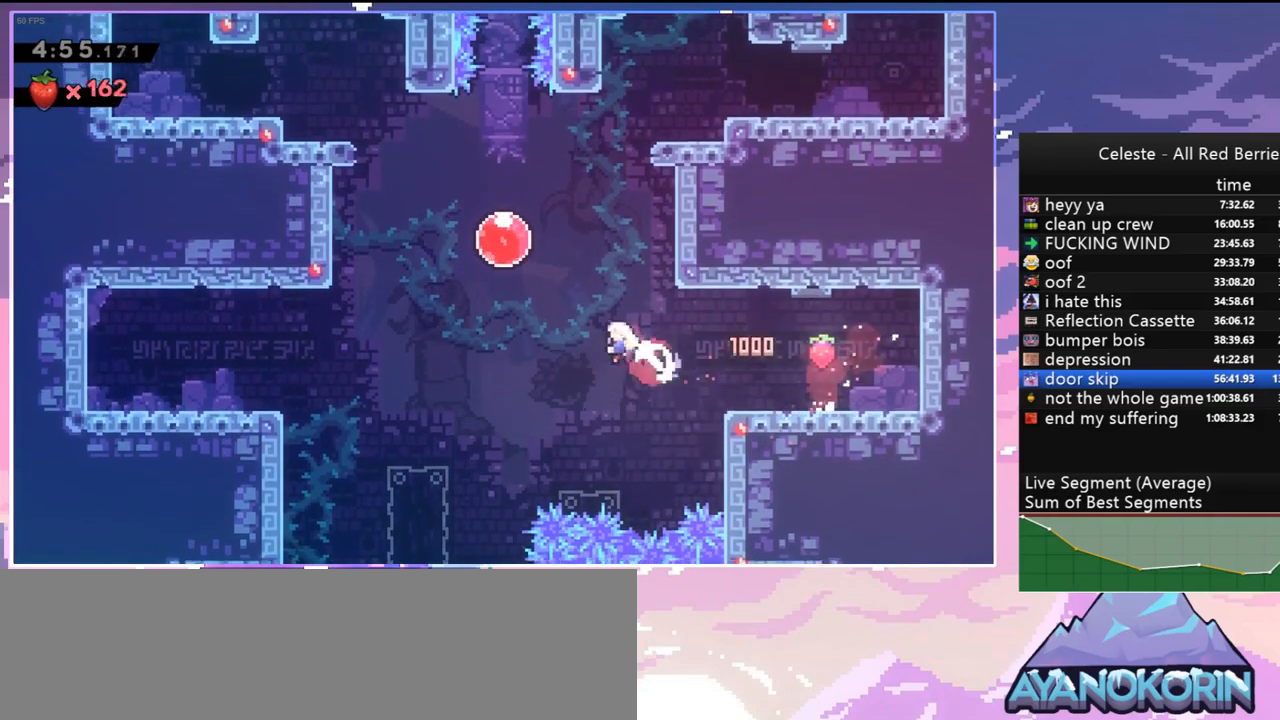
{"keys": [], "events": [[17, "dash", "up"], [67, "left", "up"], [117, "dash", "down"], [267, "dash", "up"], [500, "up", "up"]]}
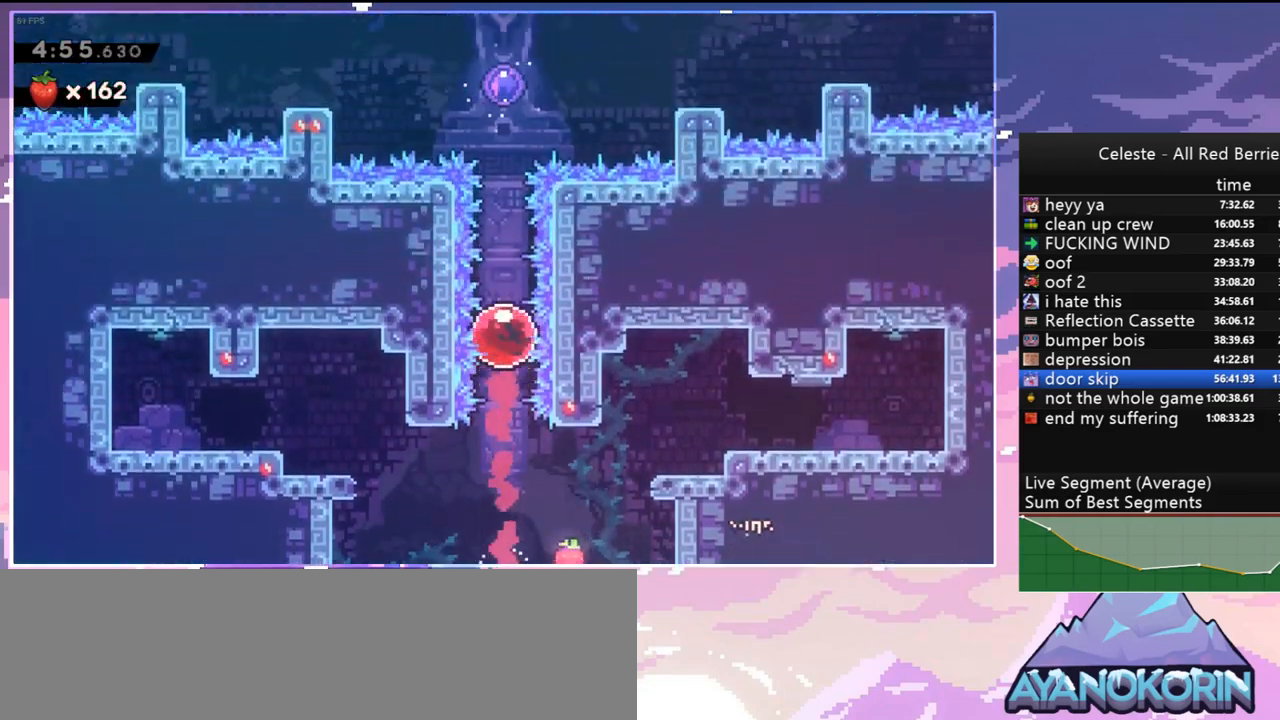
{"keys": [], "events": []}
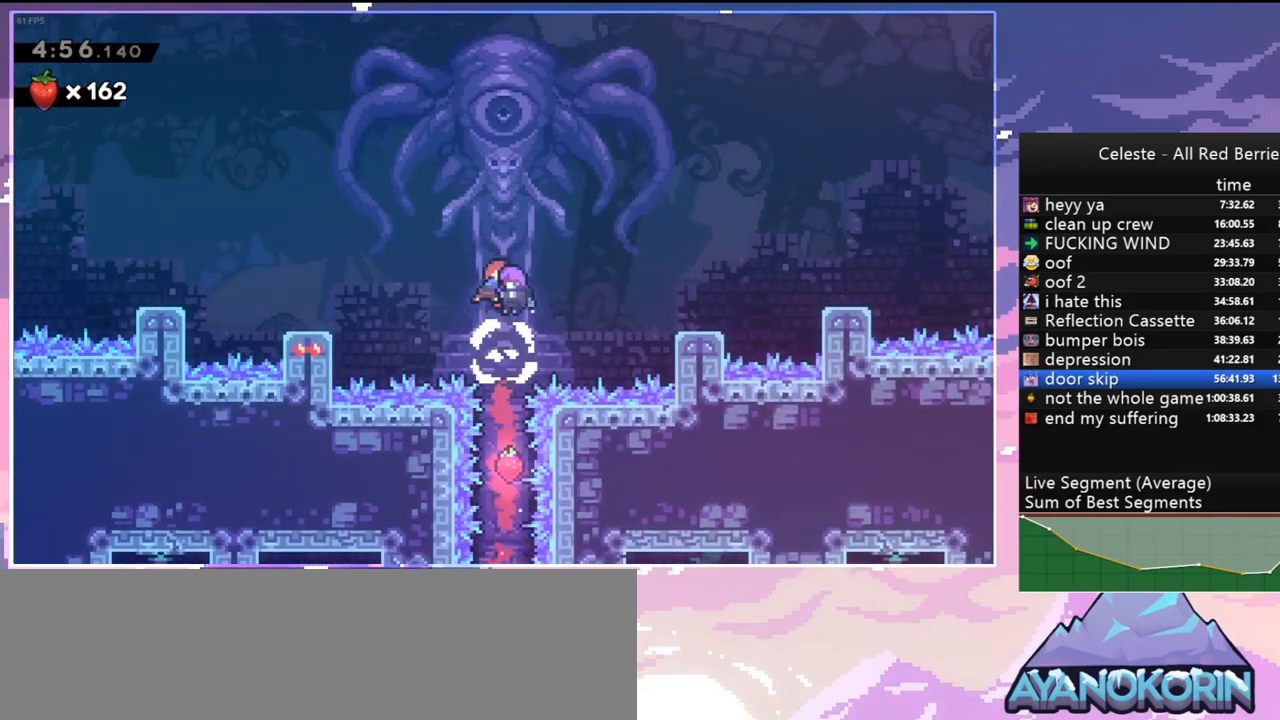
{"keys": [], "events": []}
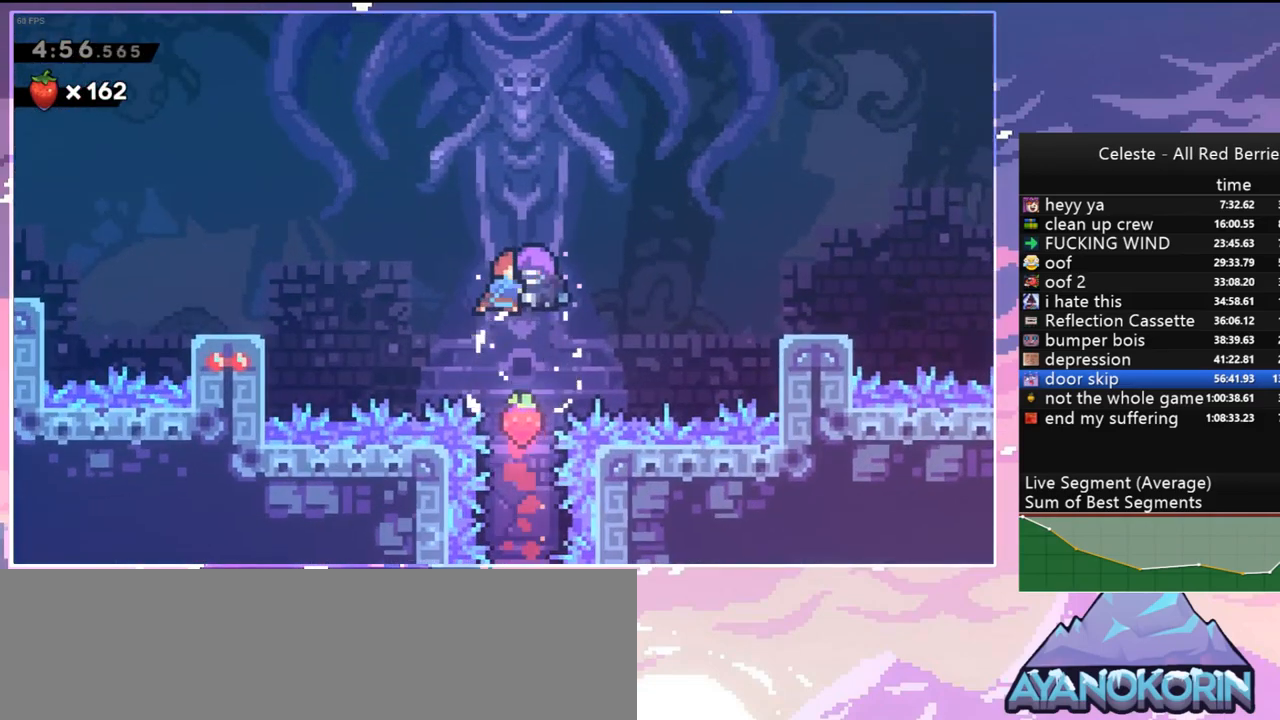
{"keys": [], "events": []}